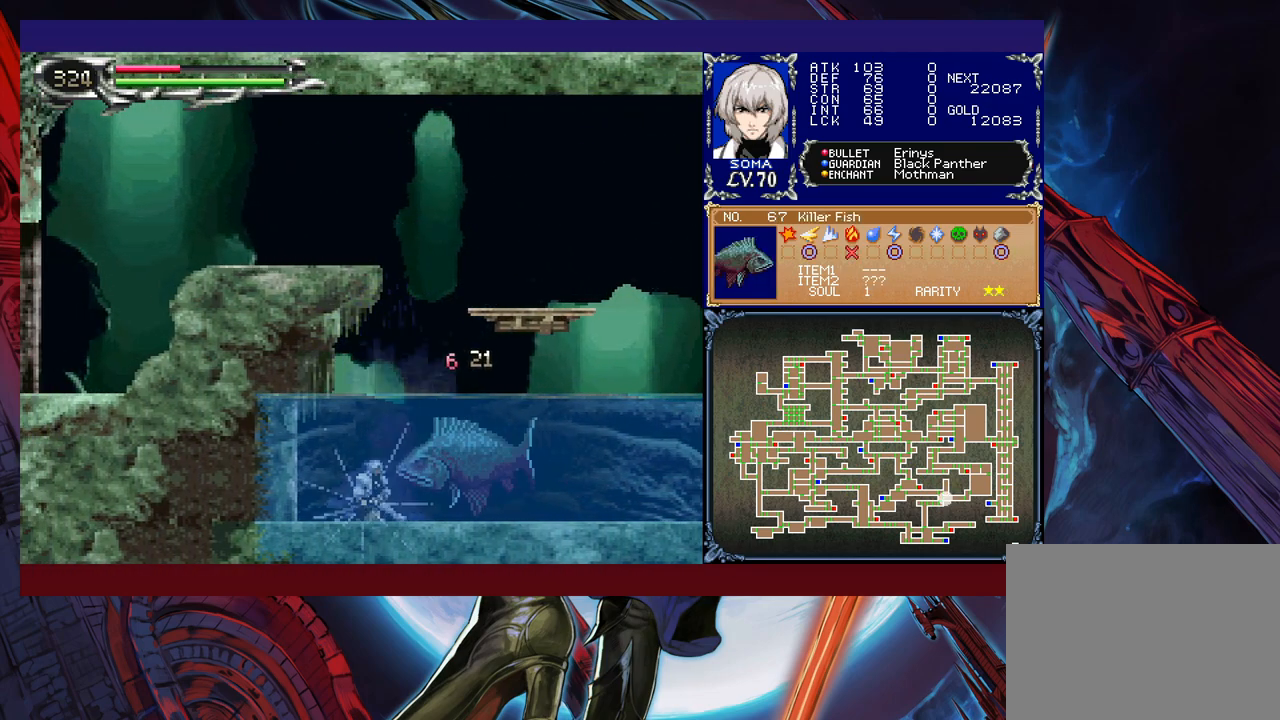
Gameplay with a controller (Xbox layout); each line is a JSON object with the inputs held at the frame after it. "events" lists button and stick changes between this image and that frame as [ms after this image, input, new state], when the widget could be followed in between. Not read: L2 R2 right_stick.
{"buttons": ["R1"], "left_stick": "center", "events": [[67, "A", "up"], [117, "left_stick", "center"]]}
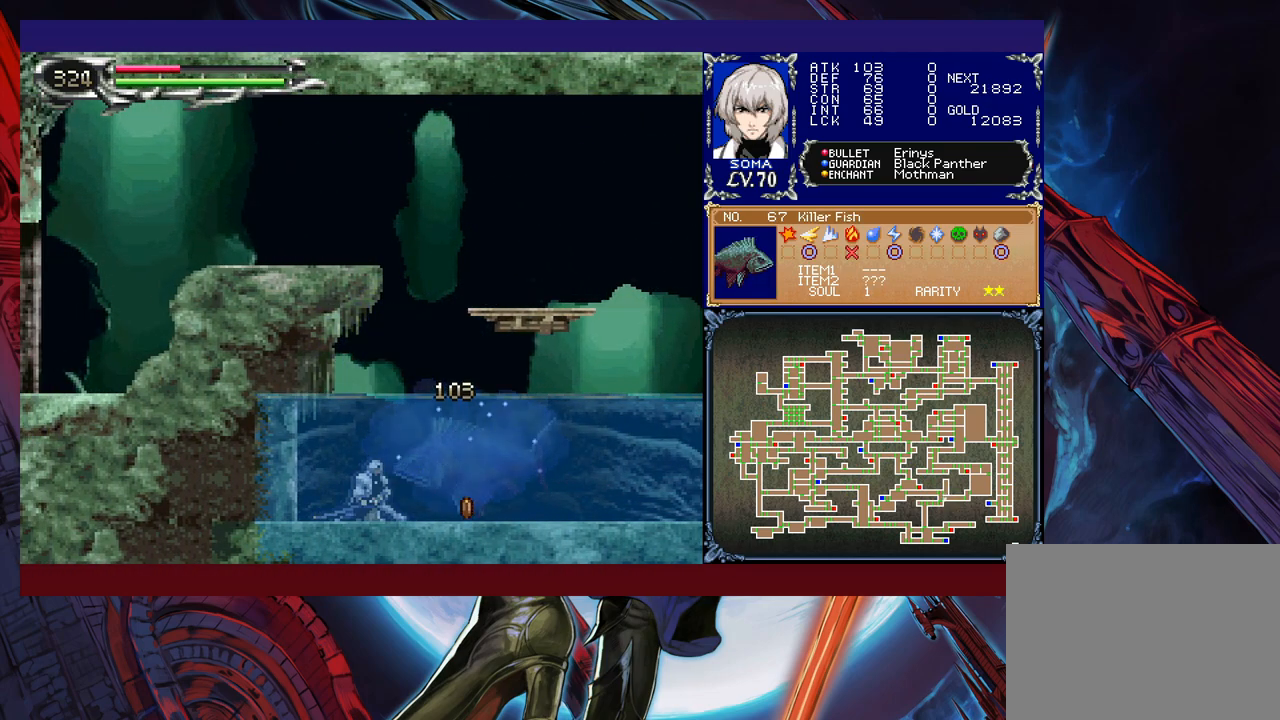
{"buttons": ["B", "R1"], "left_stick": "left", "events": [[100, "left_stick", "right"], [117, "R1", "up"], [150, "R1", "down"], [317, "B", "down"], [417, "left_stick", "left"]]}
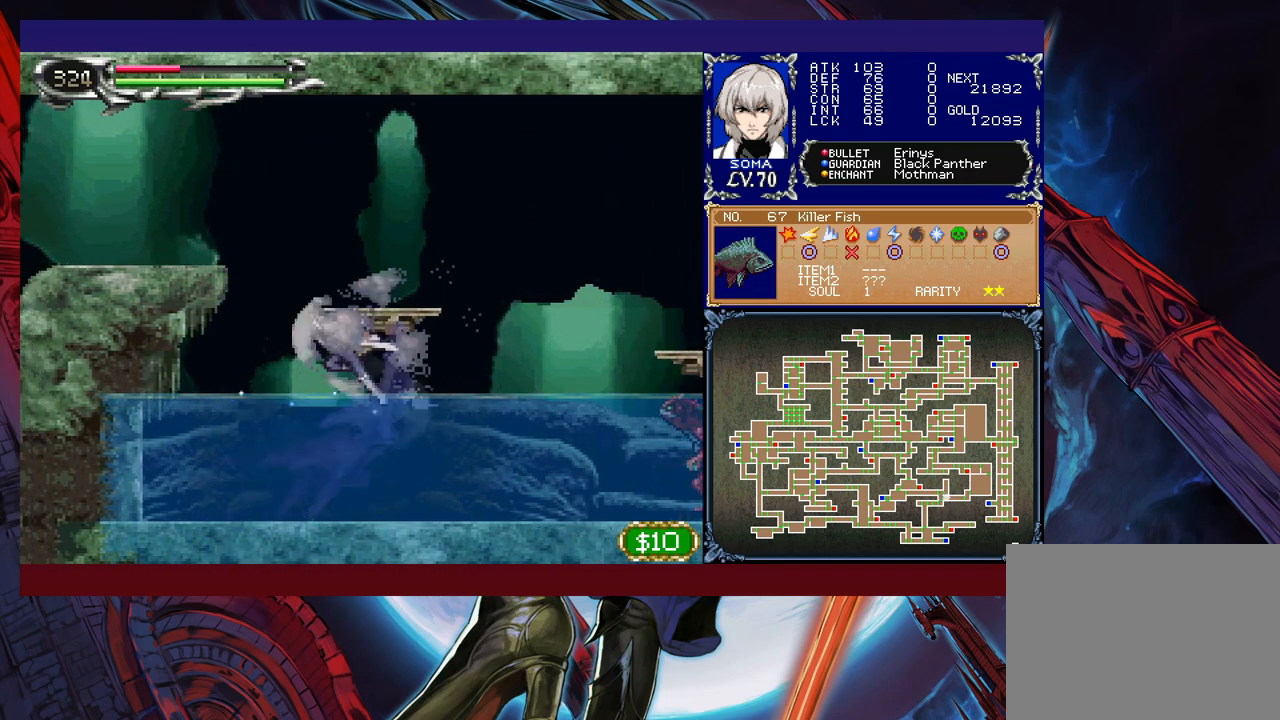
{"buttons": ["B", "R1"], "left_stick": "down-left", "events": [[100, "B", "up"], [167, "B", "down"], [350, "B", "up"], [367, "left_stick", "down-left"], [467, "B", "down"]]}
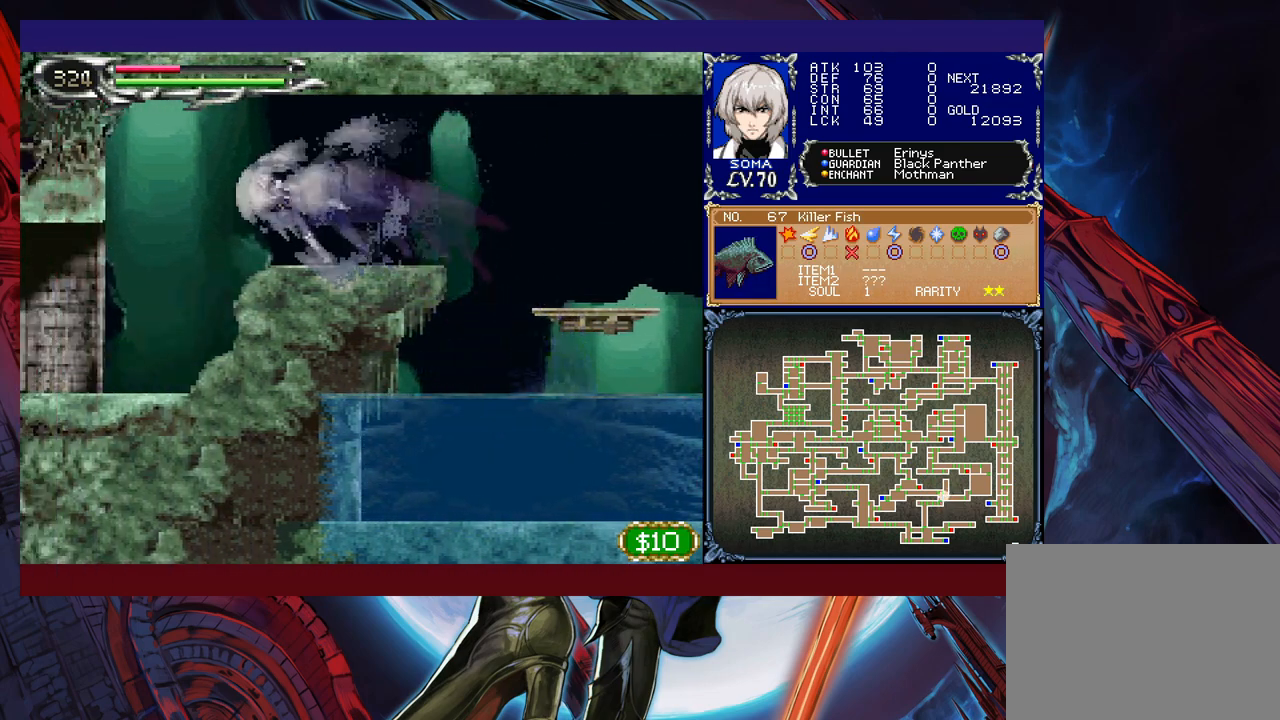
{"buttons": ["R1"], "left_stick": "left", "events": [[67, "B", "up"], [117, "left_stick", "left"]]}
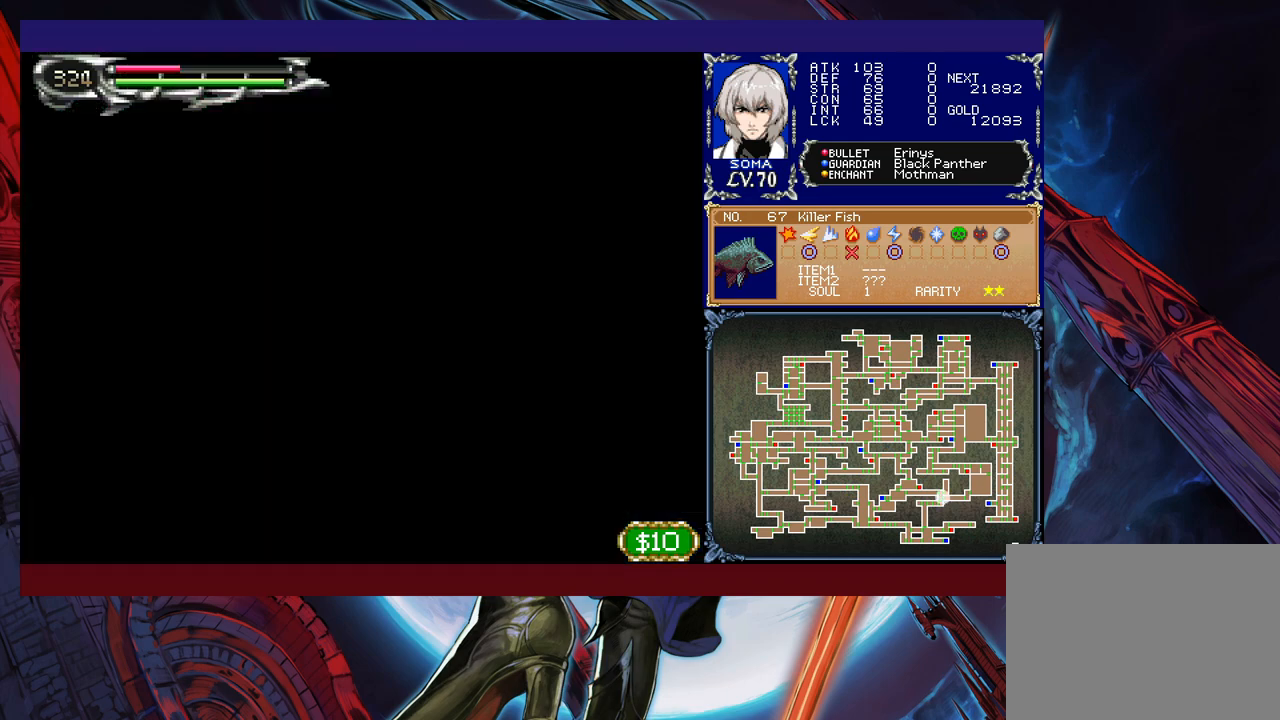
{"buttons": ["B", "R1"], "left_stick": "right", "events": [[100, "left_stick", "right"], [350, "B", "down"]]}
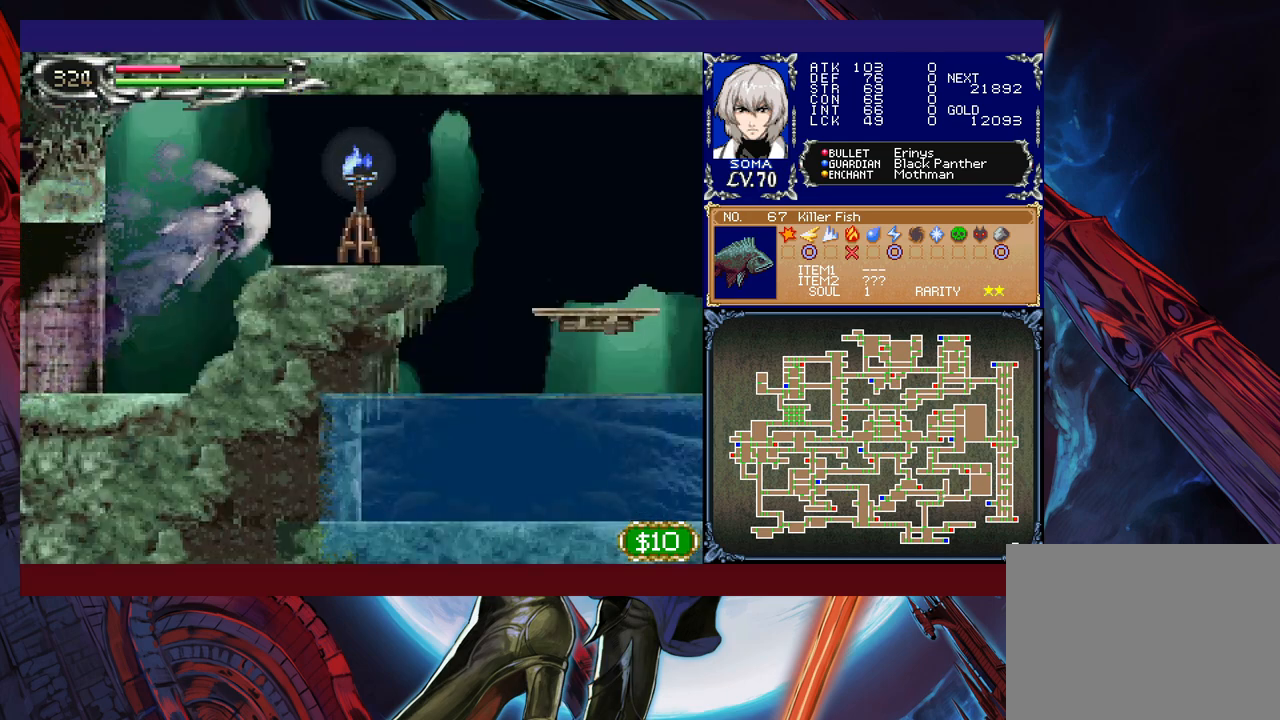
{"buttons": ["R1"], "left_stick": "right", "events": [[50, "B", "up"], [117, "B", "down"], [167, "left_stick", "down-right"], [217, "B", "up"], [267, "R1", "up"], [300, "R1", "down"], [367, "left_stick", "right"]]}
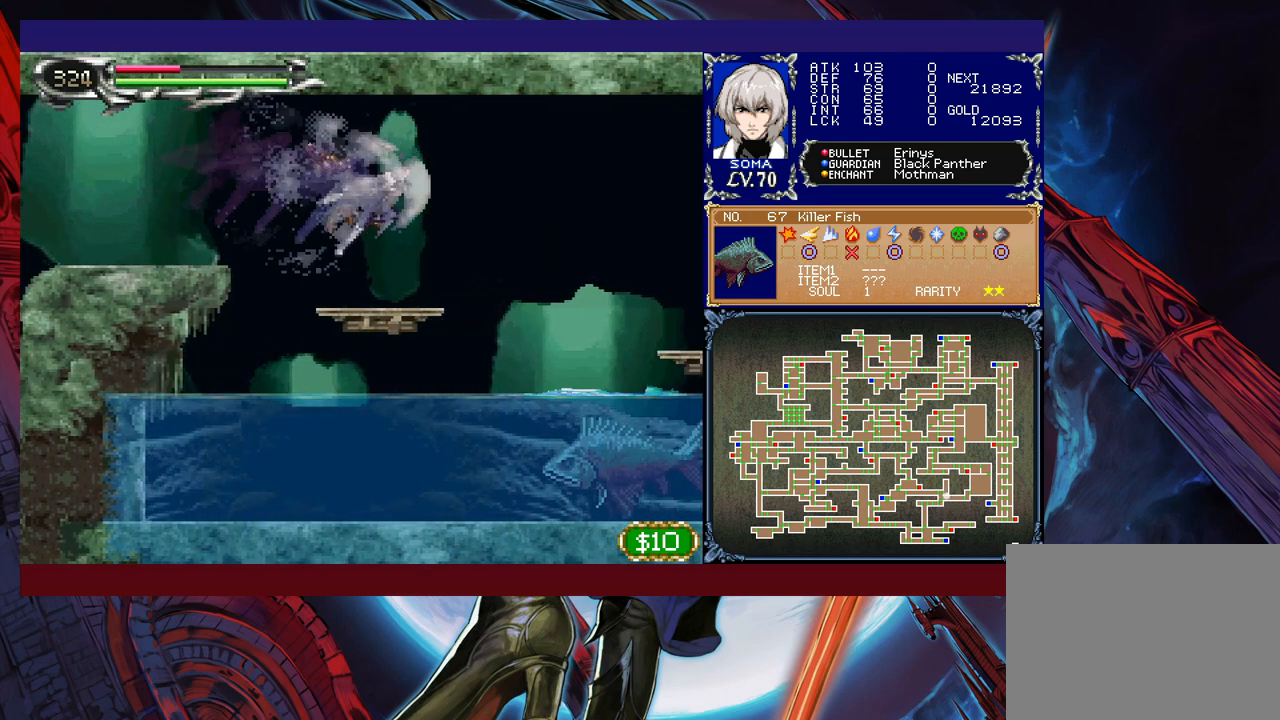
{"buttons": ["R1"], "left_stick": "center", "events": [[17, "left_stick", "left"], [117, "left_stick", "right"], [217, "left_stick", "left"], [300, "left_stick", "right"], [367, "left_stick", "center"]]}
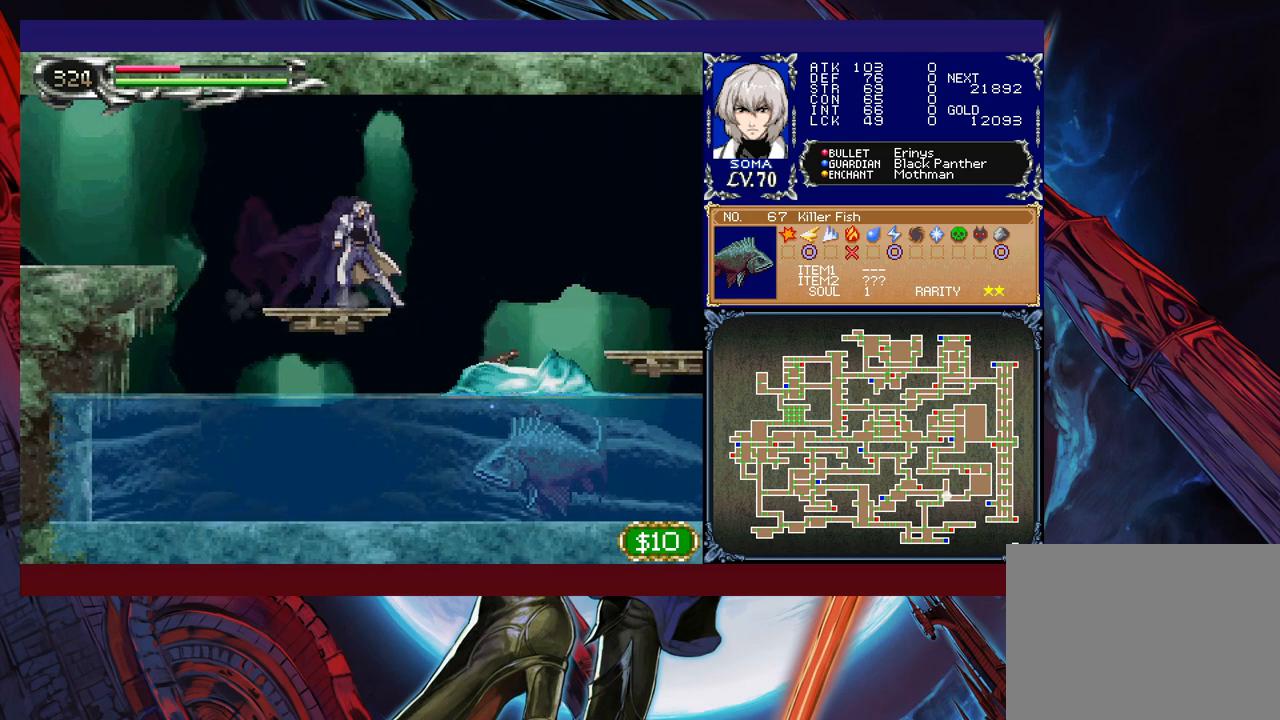
{"buttons": ["R1"], "left_stick": "center", "events": [[167, "left_stick", "down"], [217, "B", "down"], [317, "B", "up"], [317, "left_stick", "center"]]}
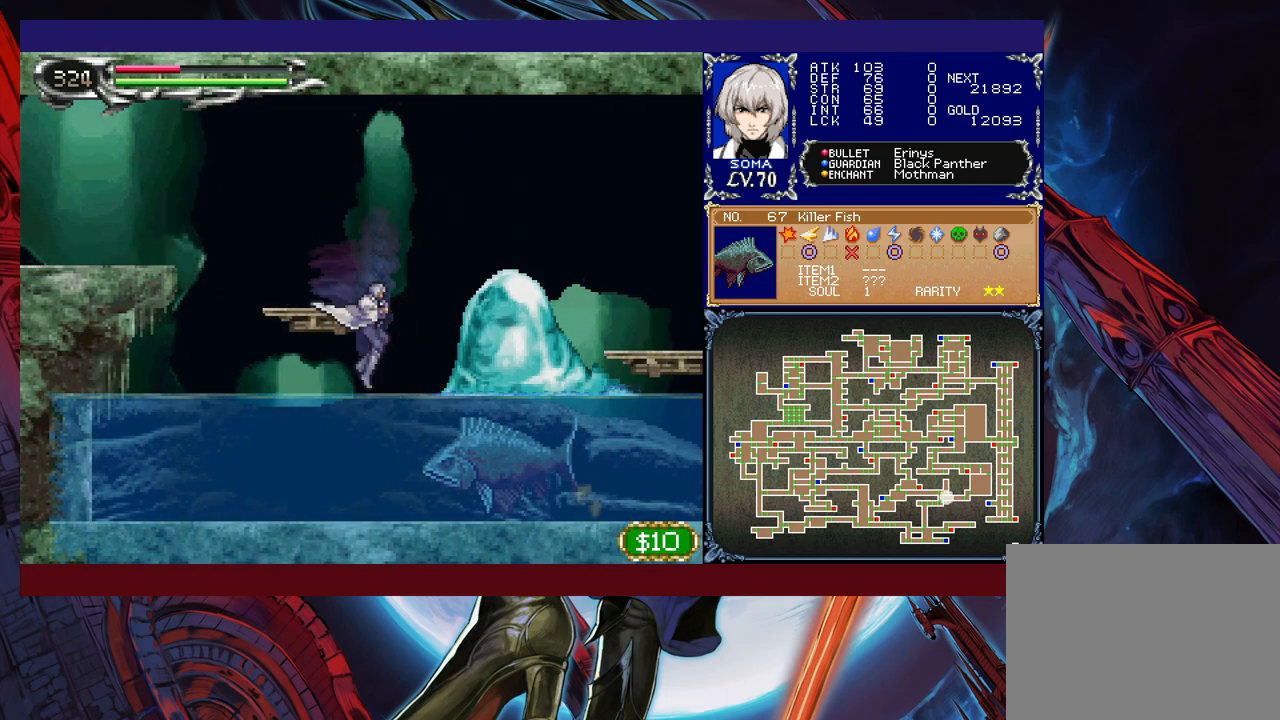
{"buttons": ["A", "B", "R1"], "left_stick": "center", "events": [[50, "R1", "up"], [67, "A", "down"], [100, "R1", "down"], [117, "A", "up"], [150, "R1", "up"], [300, "B", "down"], [300, "R1", "down"], [350, "A", "down"]]}
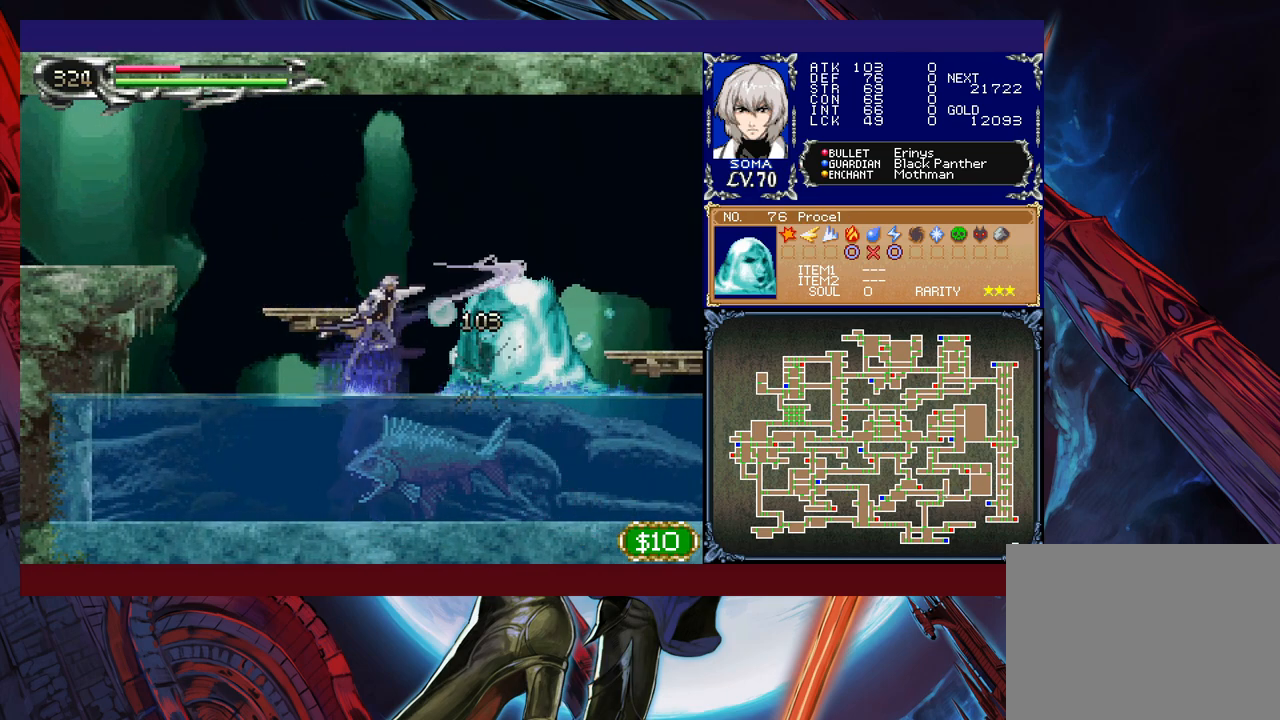
{"buttons": ["B", "R1"], "left_stick": "left", "events": [[367, "A", "up"], [400, "B", "up"], [417, "left_stick", "left"], [500, "B", "down"]]}
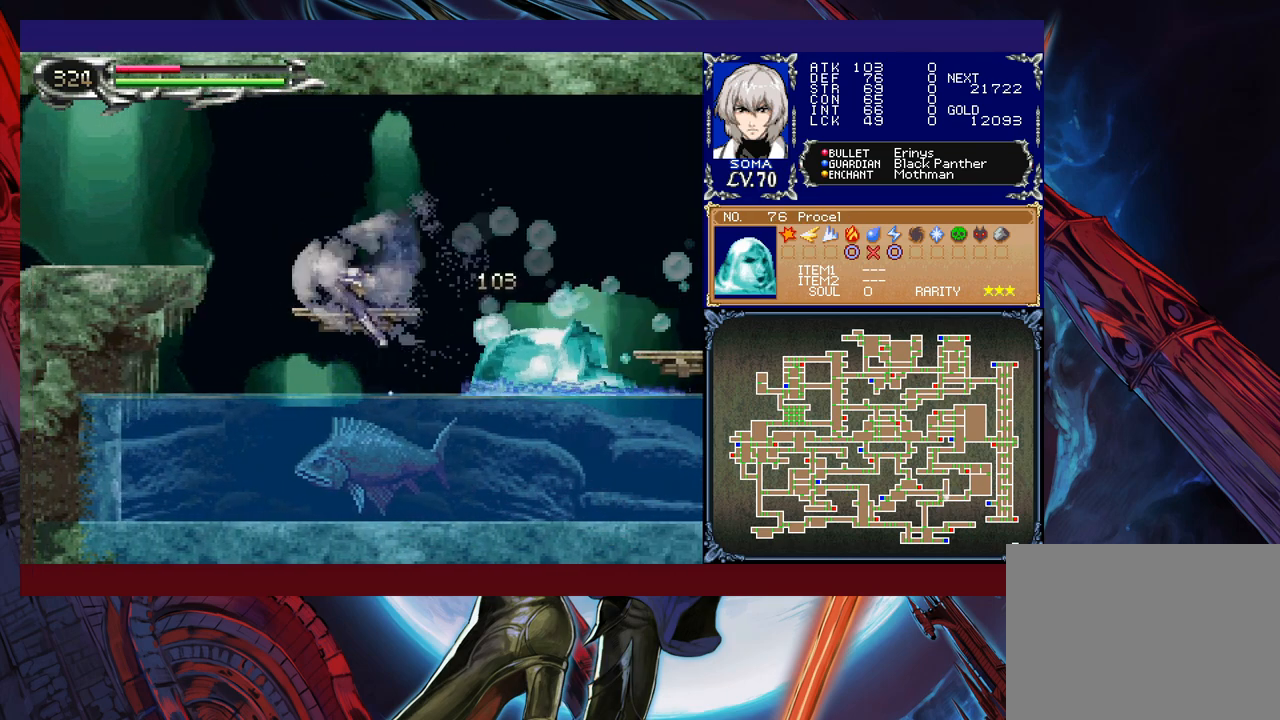
{"buttons": ["R1"], "left_stick": "down-left", "events": [[217, "B", "up"], [350, "left_stick", "down-left"], [367, "B", "down"], [400, "B", "up"]]}
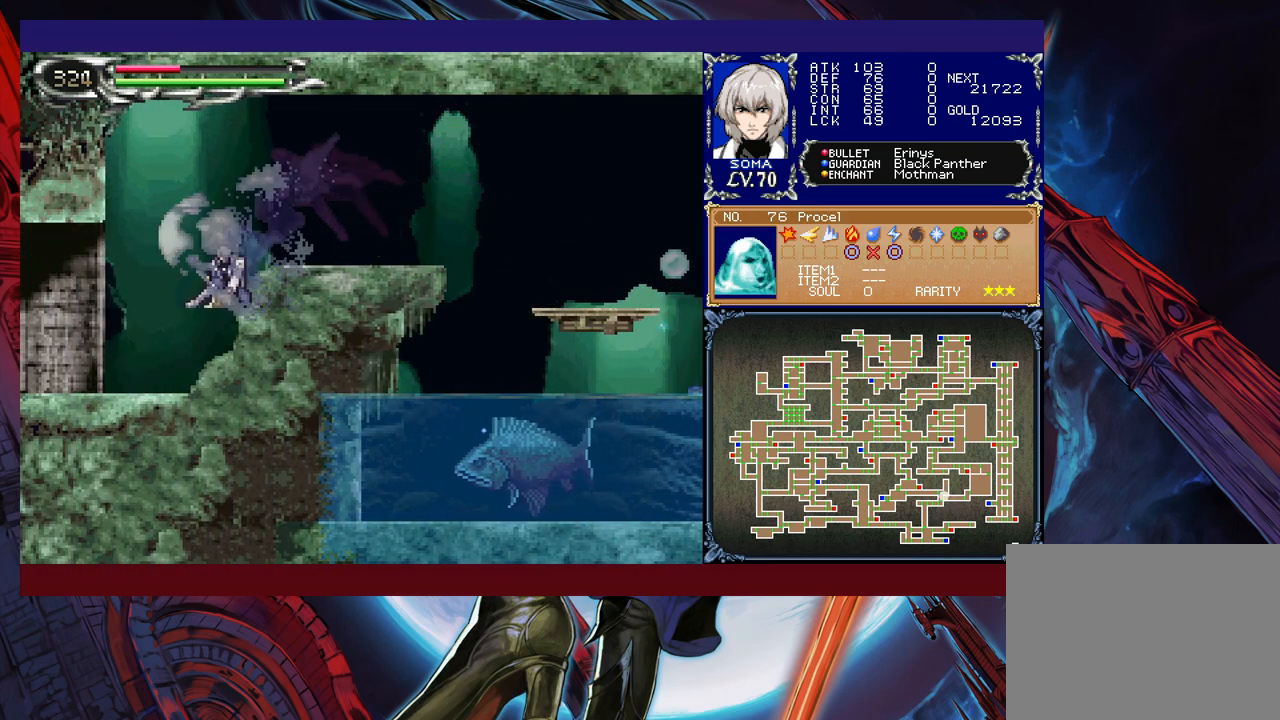
{"buttons": ["R1"], "left_stick": "right", "events": [[17, "left_stick", "left"], [317, "left_stick", "right"]]}
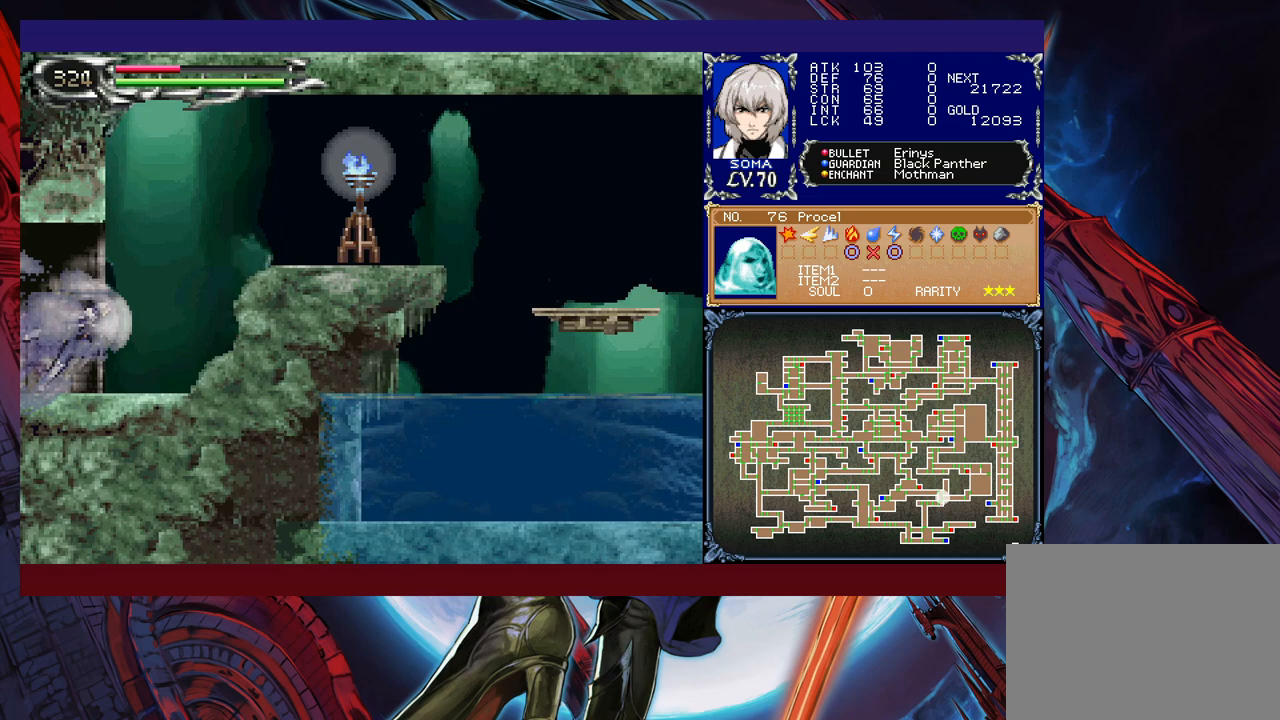
{"buttons": ["R1"], "left_stick": "right", "events": [[117, "B", "down"], [367, "B", "up"]]}
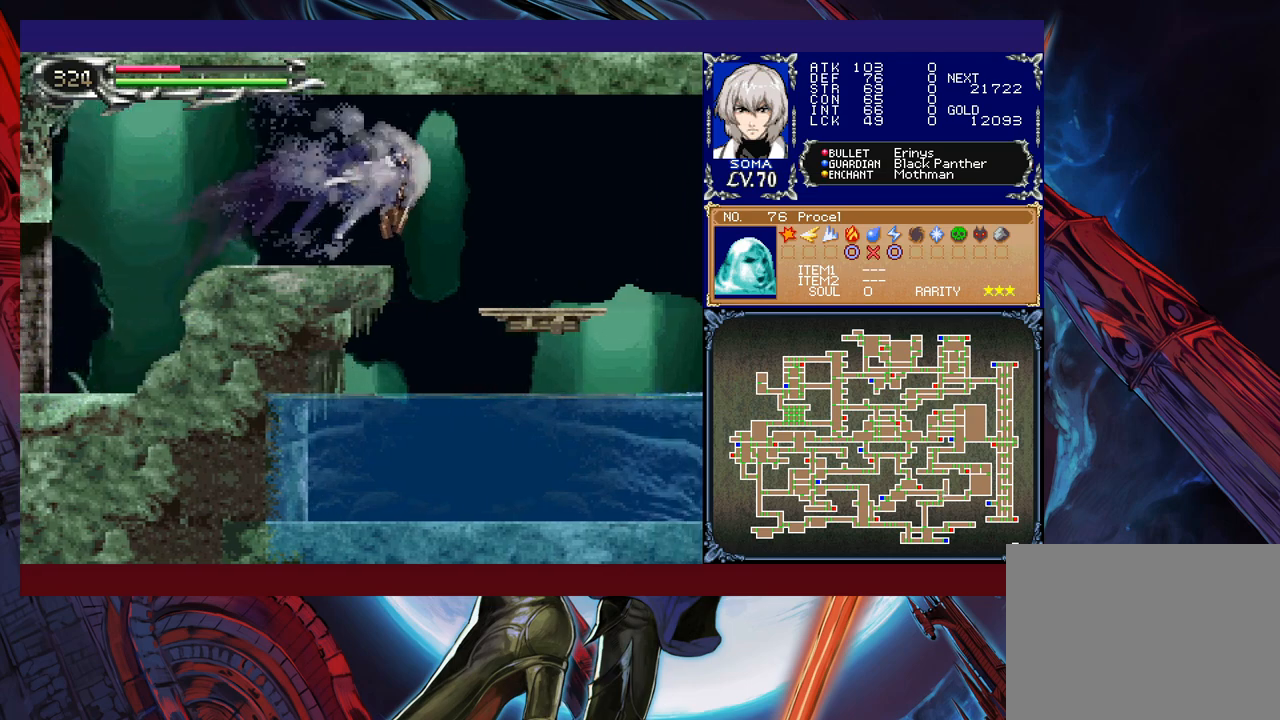
{"buttons": ["R1"], "left_stick": "center", "events": [[217, "left_stick", "down"], [250, "B", "down"], [350, "B", "up"], [350, "left_stick", "center"]]}
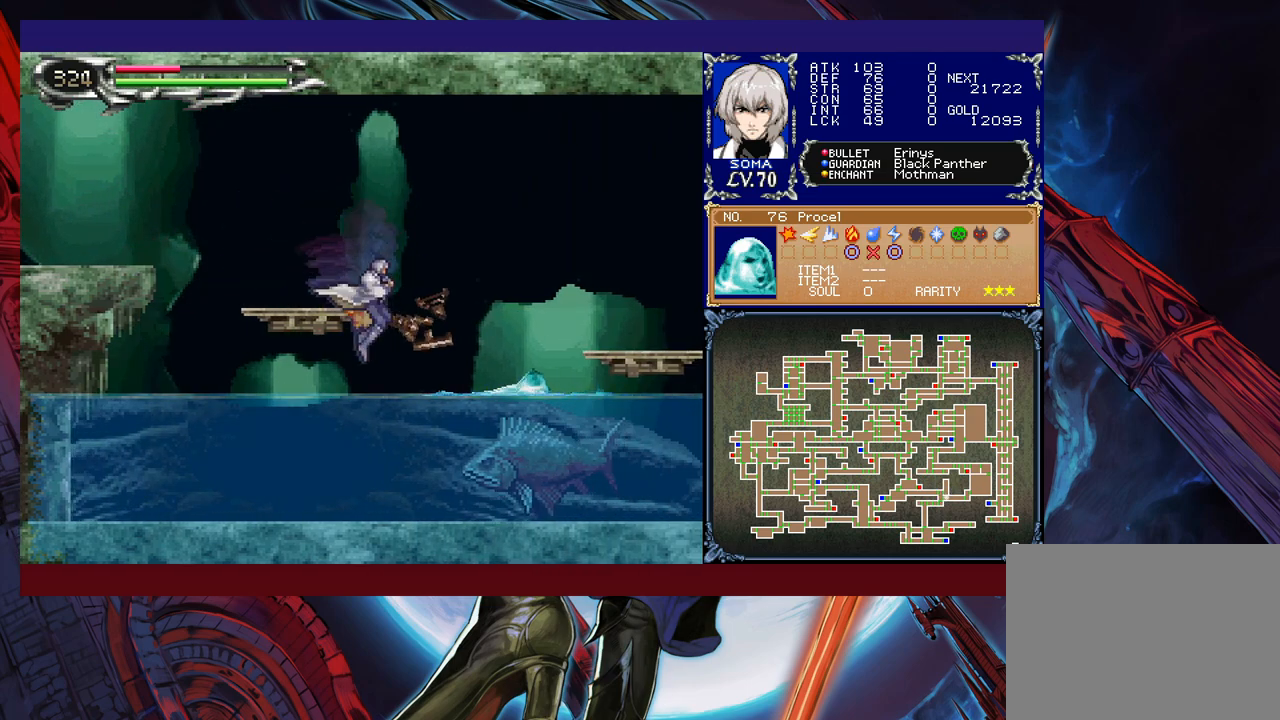
{"buttons": ["R1"], "left_stick": "center", "events": []}
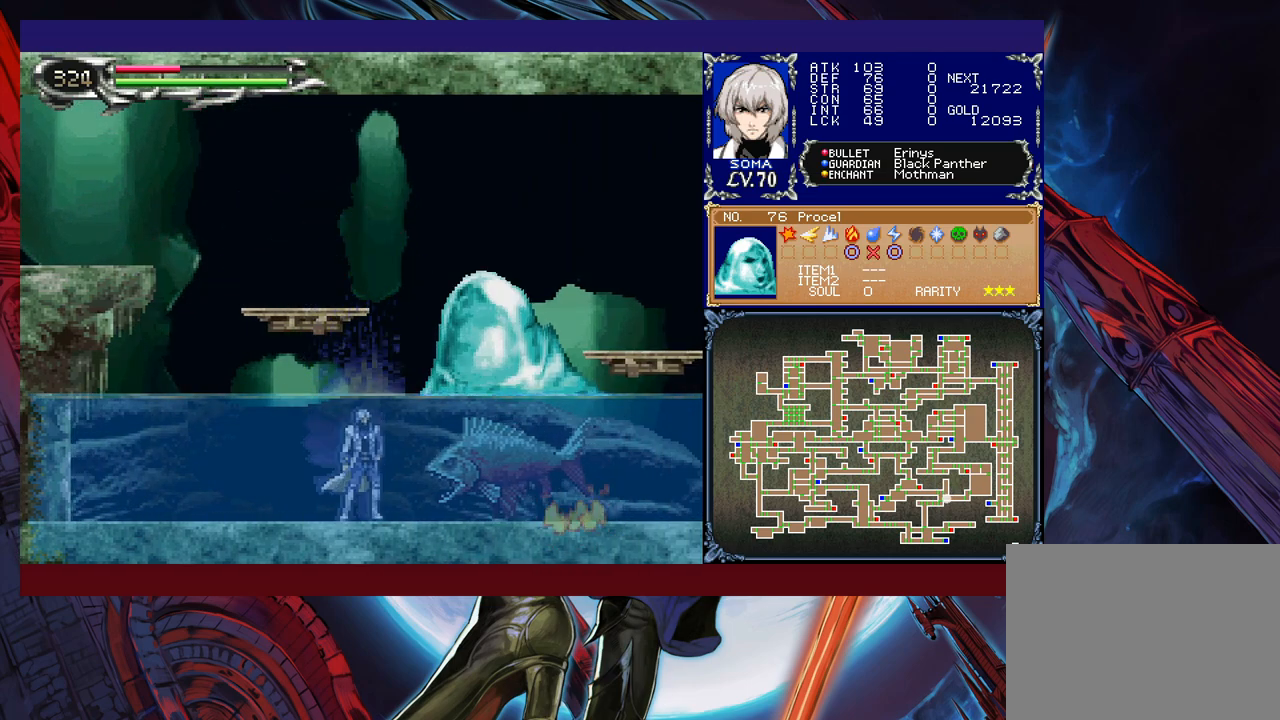
{"buttons": ["A", "B", "R1"], "left_stick": "center", "events": [[367, "B", "down"], [450, "A", "down"]]}
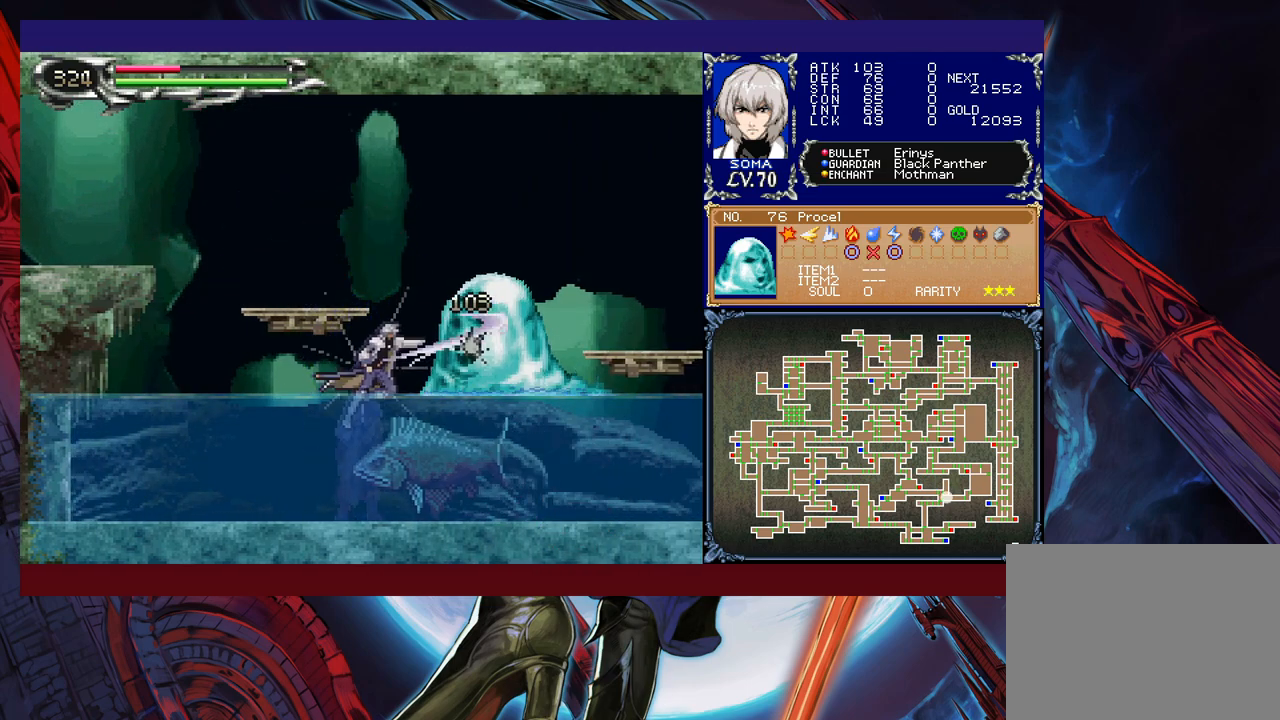
{"buttons": ["R1"], "left_stick": "left", "events": [[400, "A", "up"], [450, "left_stick", "left"], [467, "B", "up"]]}
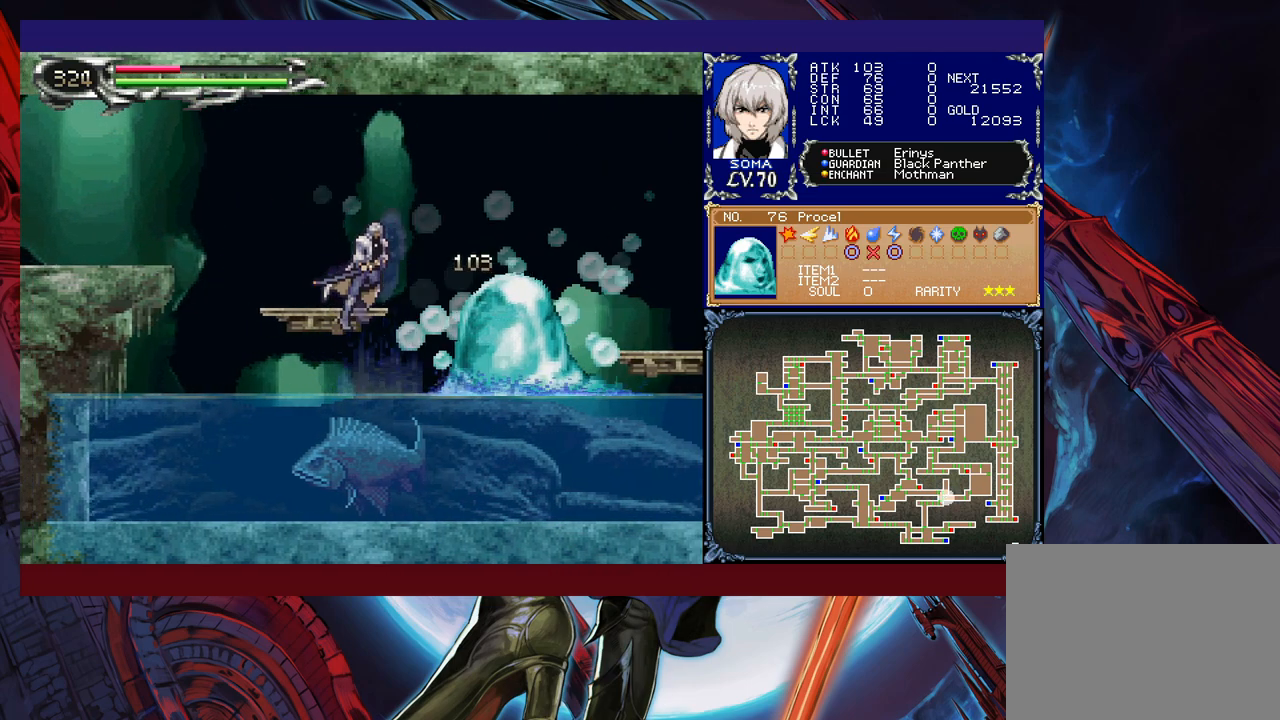
{"buttons": ["R1"], "left_stick": "left", "events": [[67, "B", "down"], [217, "B", "up"], [217, "left_stick", "down-left"], [267, "B", "down"], [367, "B", "up"], [450, "left_stick", "left"]]}
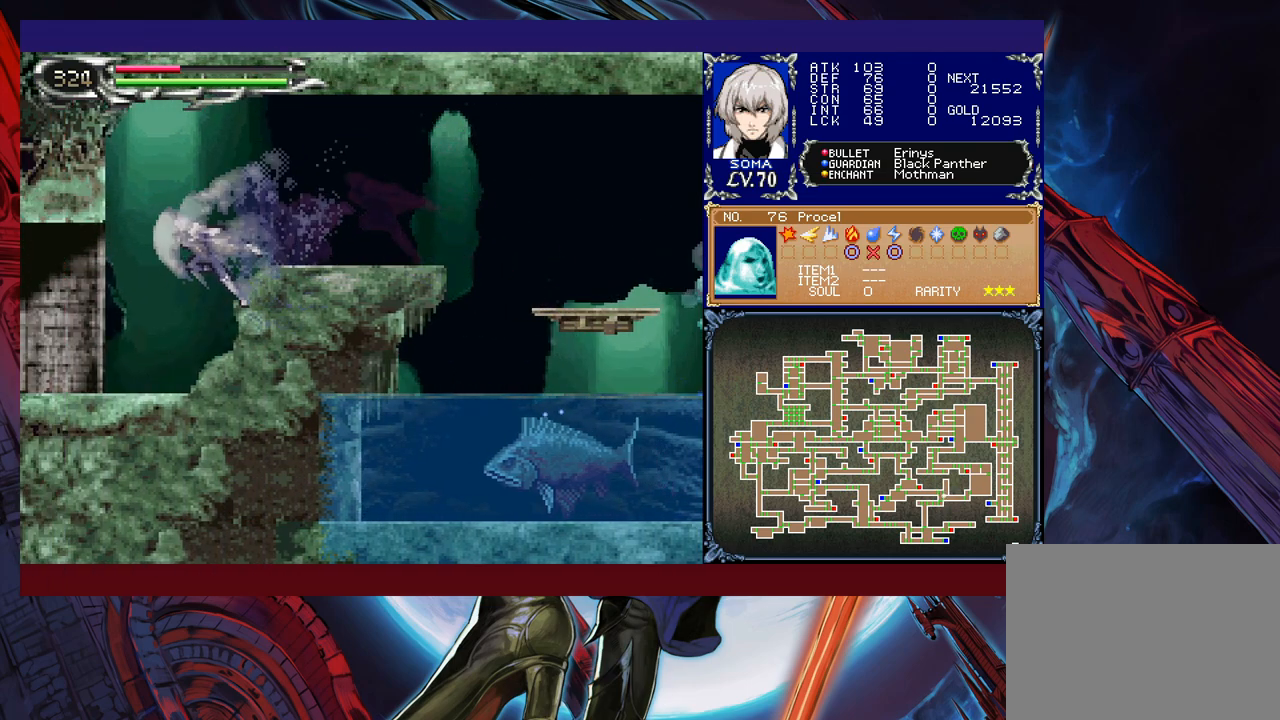
{"buttons": ["R1"], "left_stick": "right", "events": [[367, "R1", "up"], [367, "left_stick", "right"], [400, "R1", "down"]]}
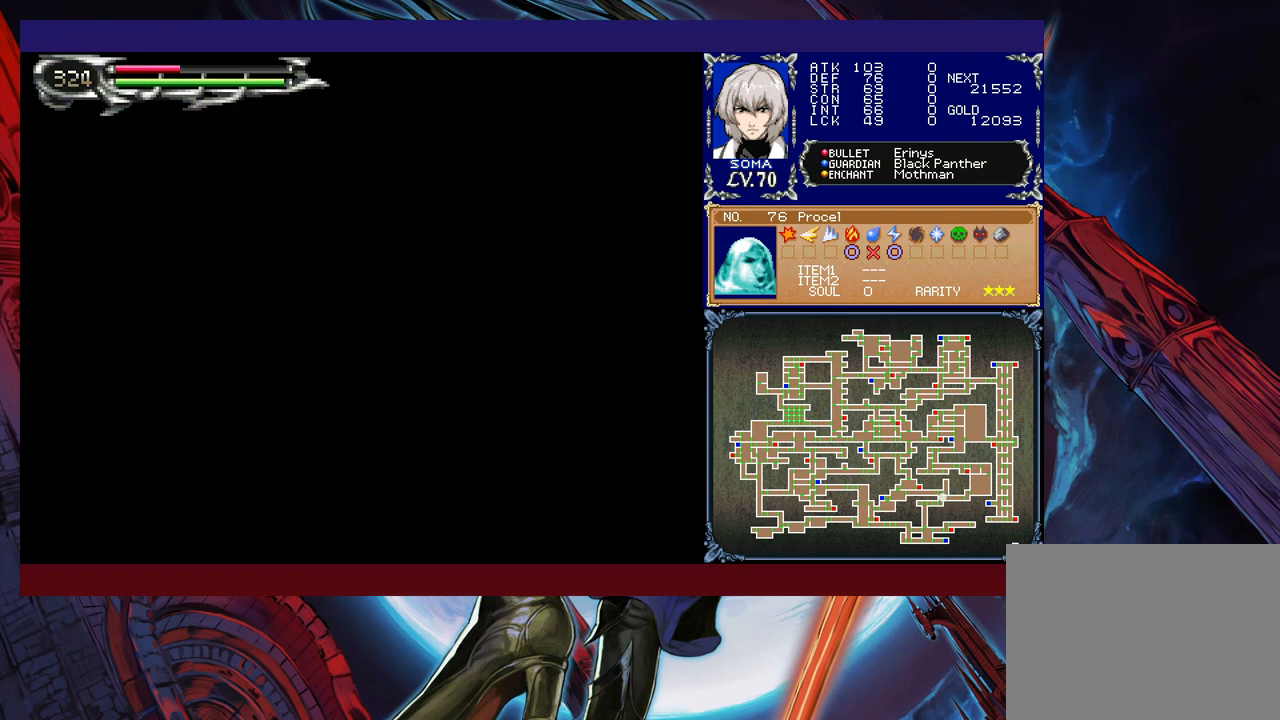
{"buttons": [], "left_stick": "right", "events": [[117, "B", "down"], [367, "R1", "up"], [400, "B", "up"], [400, "R1", "down"], [417, "R1", "up"]]}
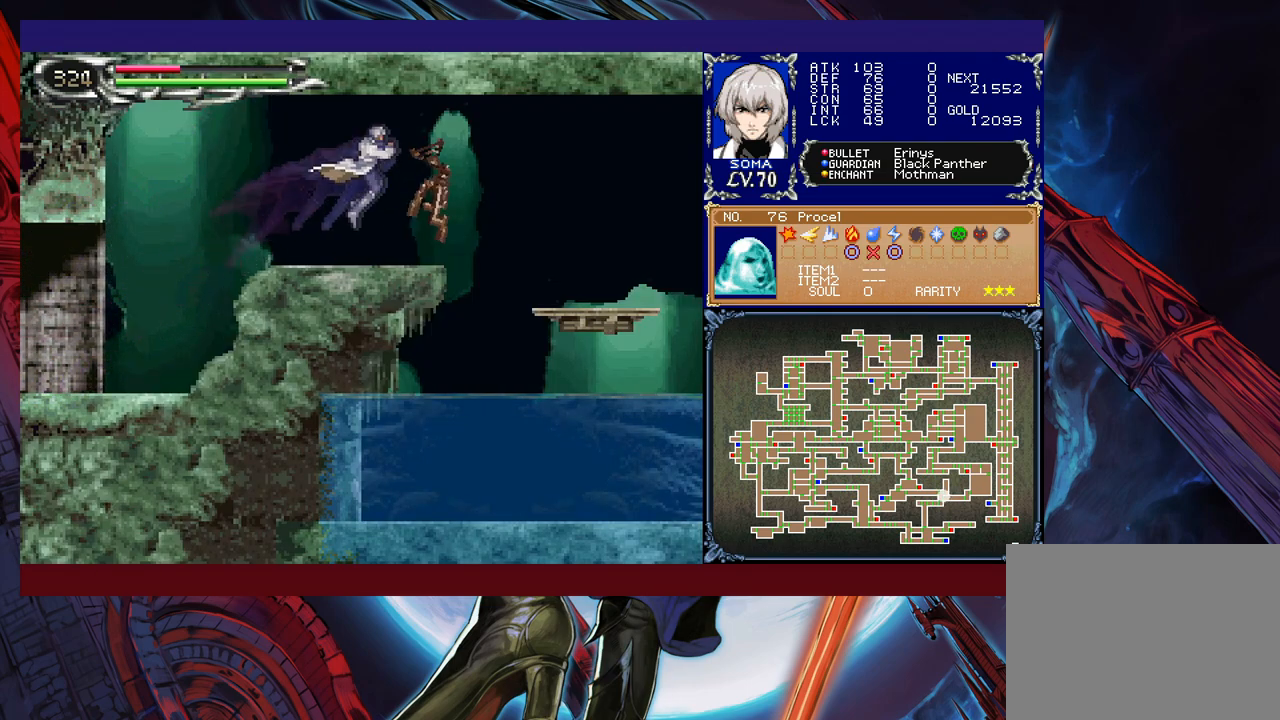
{"buttons": ["R1"], "left_stick": "center", "events": [[167, "R1", "down"], [300, "left_stick", "down-right"], [467, "left_stick", "center"]]}
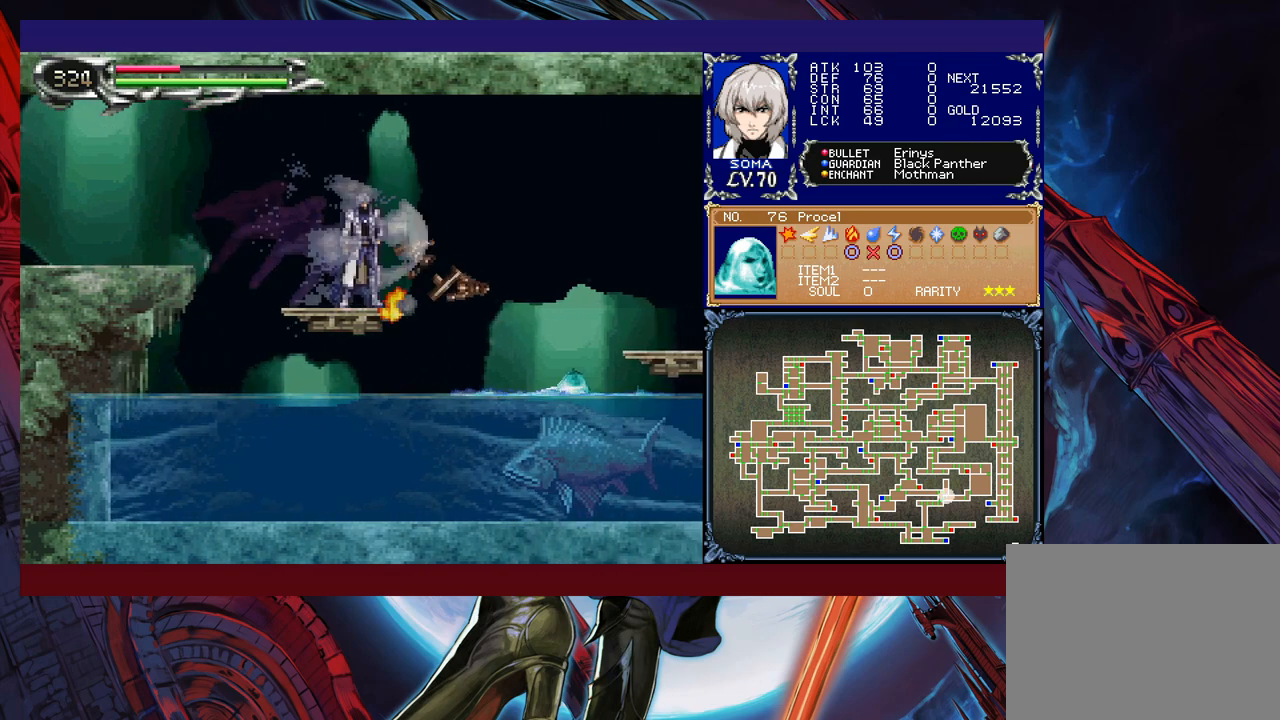
{"buttons": [], "left_stick": "down", "events": [[67, "R1", "up"], [467, "left_stick", "down"]]}
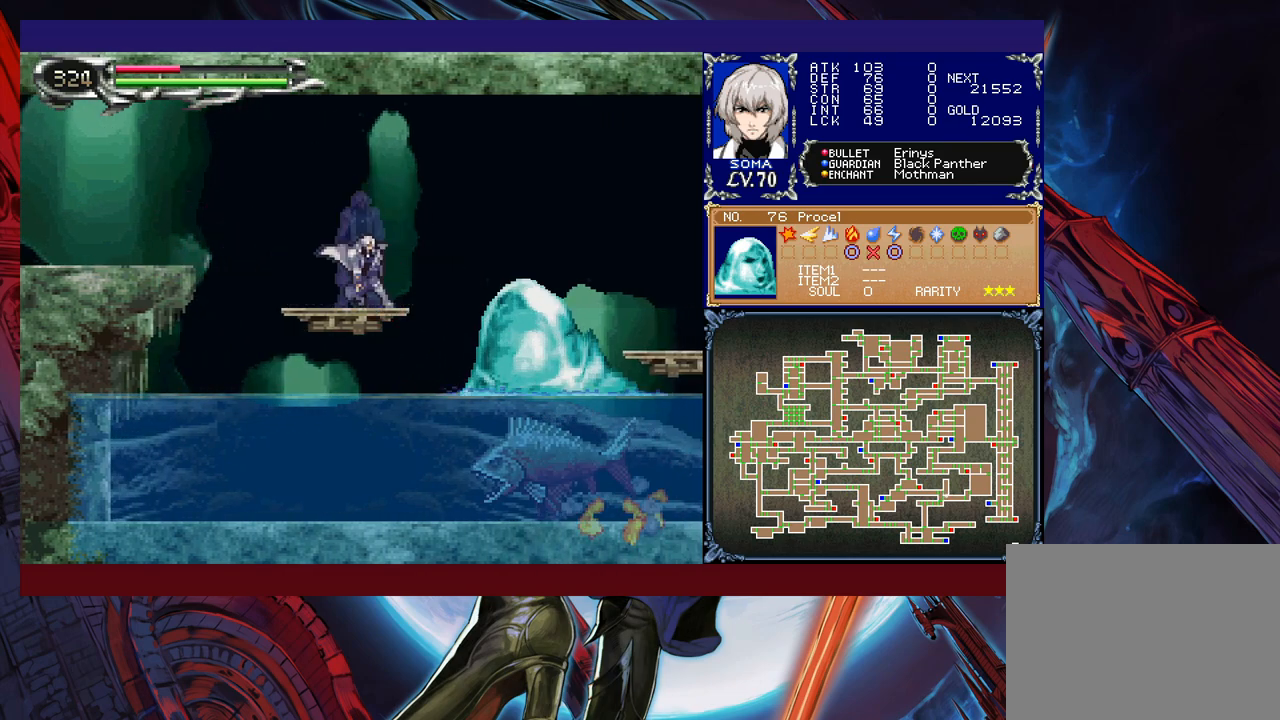
{"buttons": ["R1"], "left_stick": "center", "events": [[50, "R1", "down"], [67, "B", "down"], [117, "left_stick", "center"], [150, "B", "up"]]}
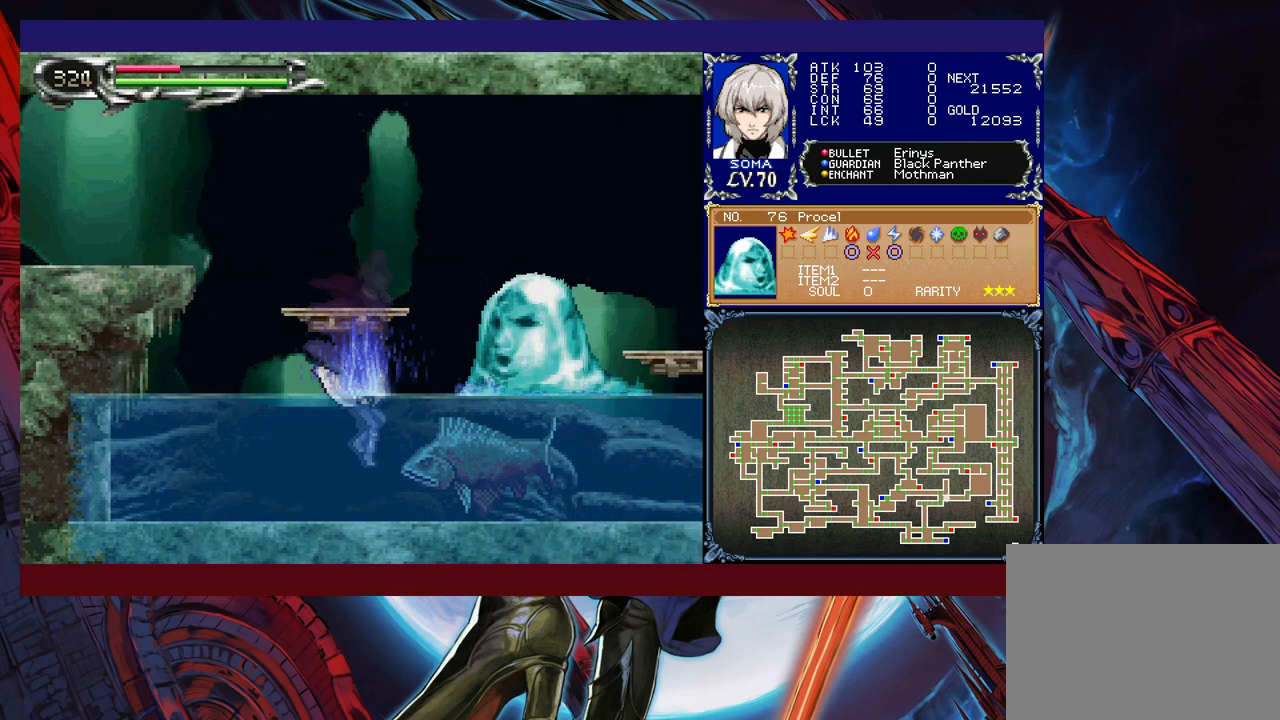
{"buttons": ["A", "B", "R1"], "left_stick": "right", "events": [[50, "B", "down"], [117, "A", "down"], [467, "left_stick", "right"]]}
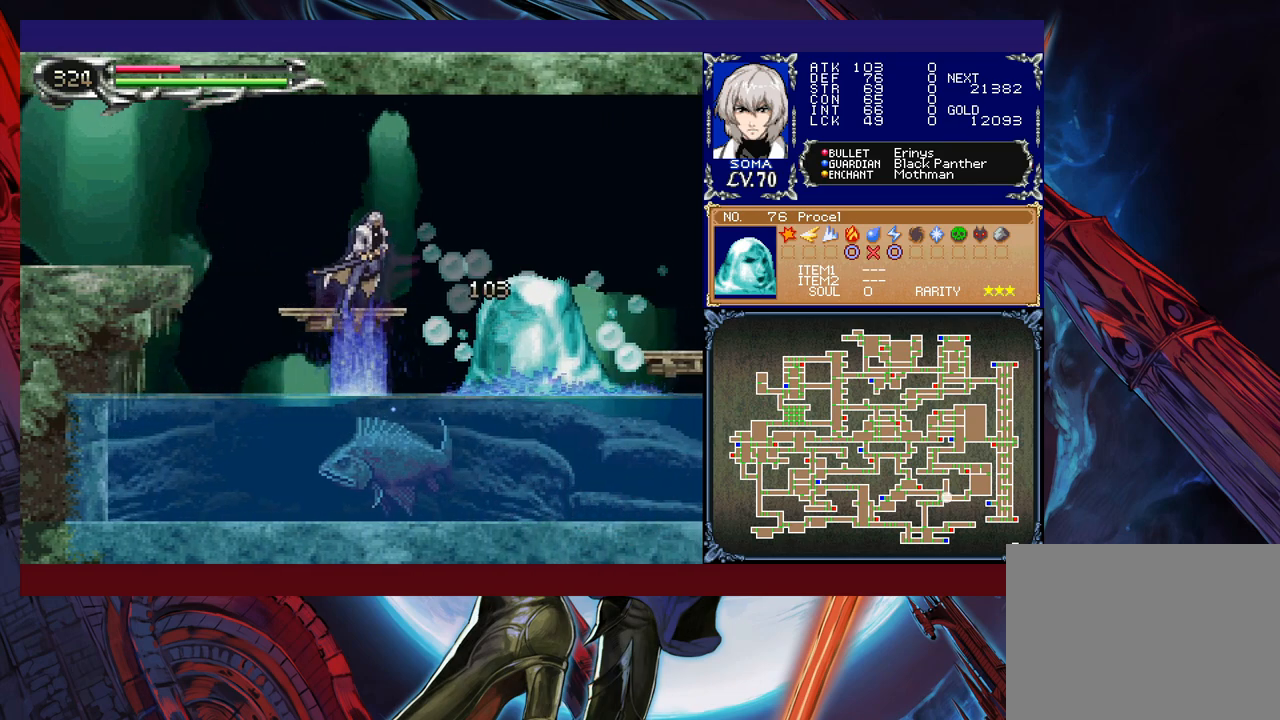
{"buttons": ["B", "R1"], "left_stick": "left", "events": [[117, "A", "up"], [167, "B", "up"], [217, "left_stick", "left"], [267, "B", "down"]]}
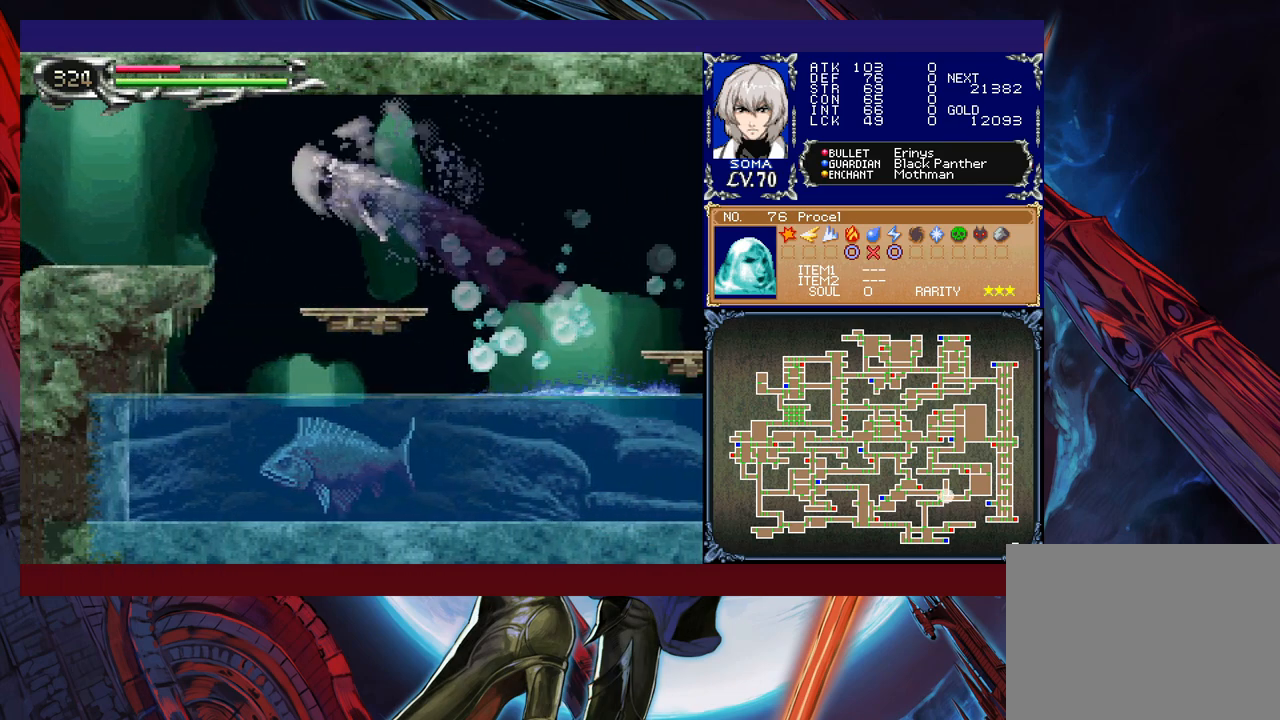
{"buttons": ["R1"], "left_stick": "left", "events": [[100, "B", "up"]]}
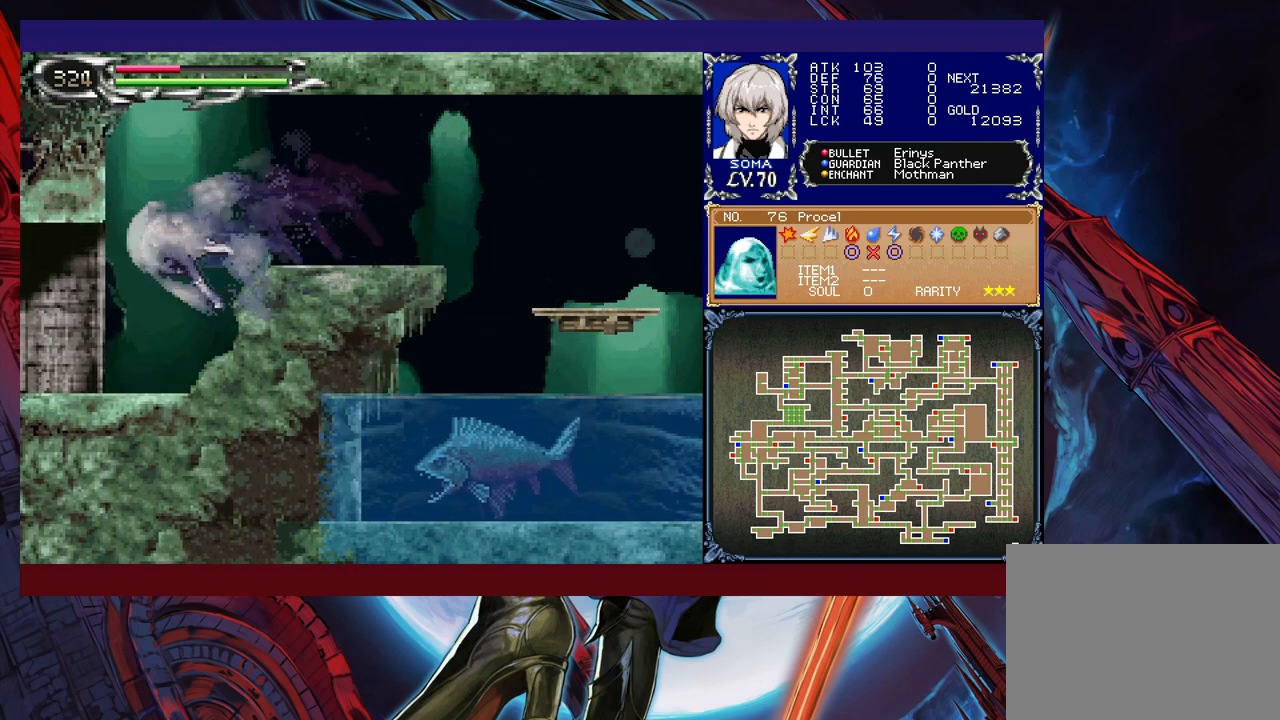
{"buttons": ["R1"], "left_stick": "right", "events": [[267, "left_stick", "right"]]}
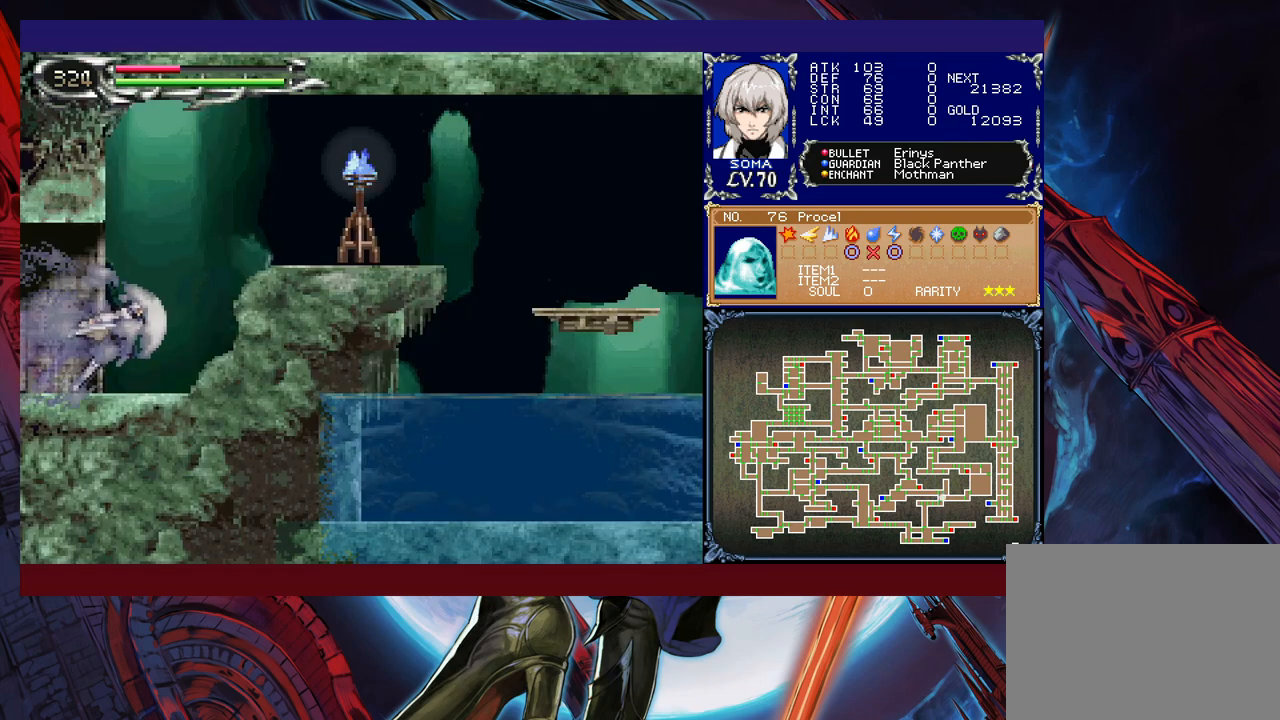
{"buttons": ["R1"], "left_stick": "right", "events": [[17, "B", "down"], [250, "B", "up"], [350, "A", "down"], [467, "A", "up"]]}
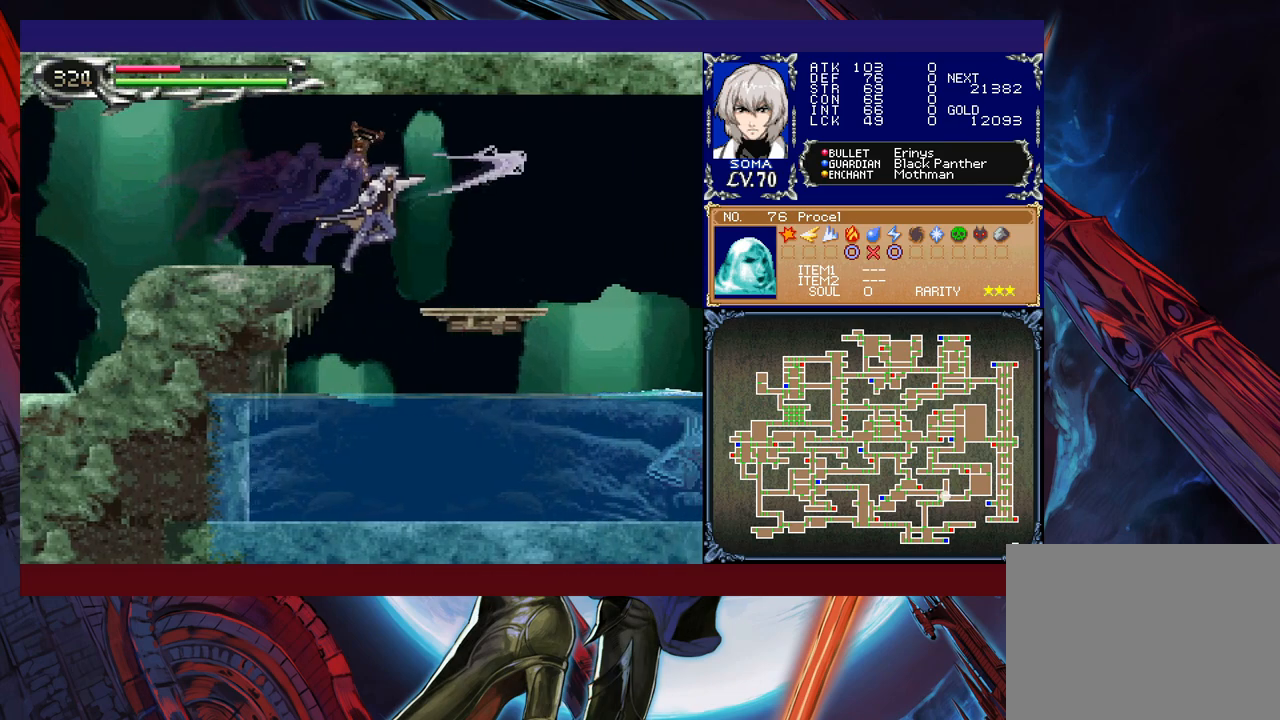
{"buttons": ["R1"], "left_stick": "center", "events": [[150, "left_stick", "down"], [217, "B", "down"], [267, "left_stick", "center"], [317, "B", "up"]]}
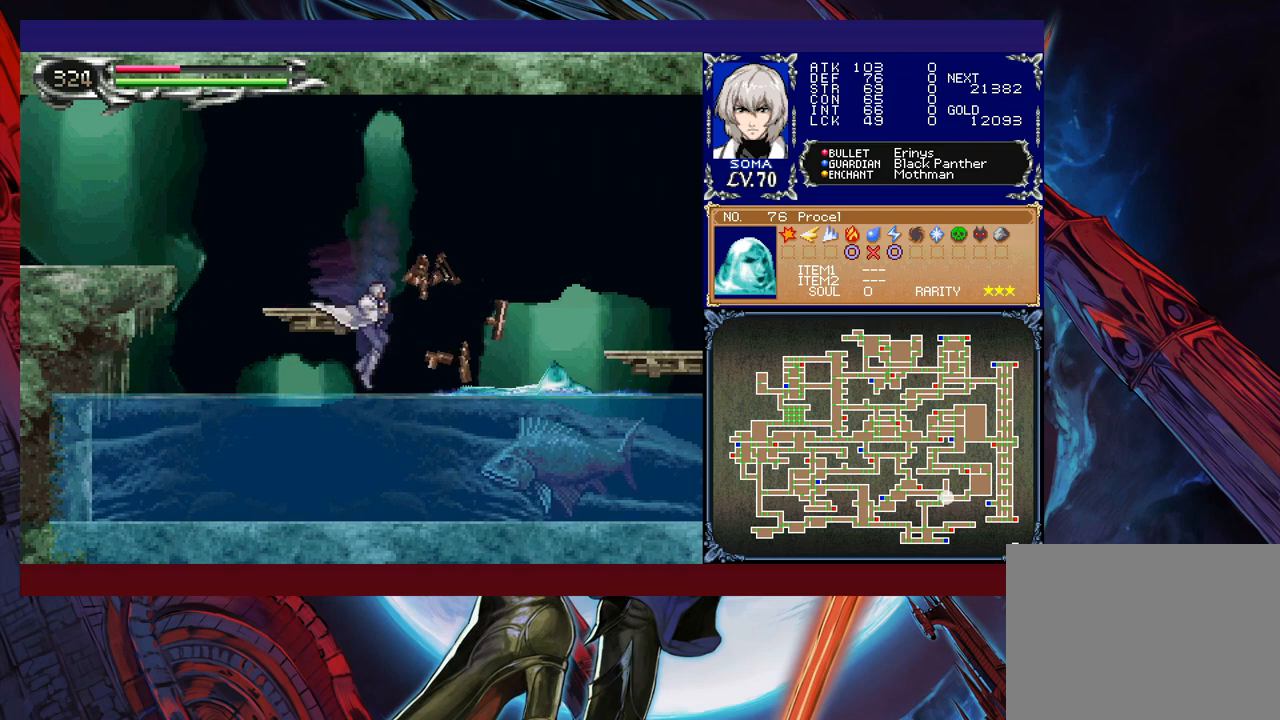
{"buttons": ["R1"], "left_stick": "center", "events": []}